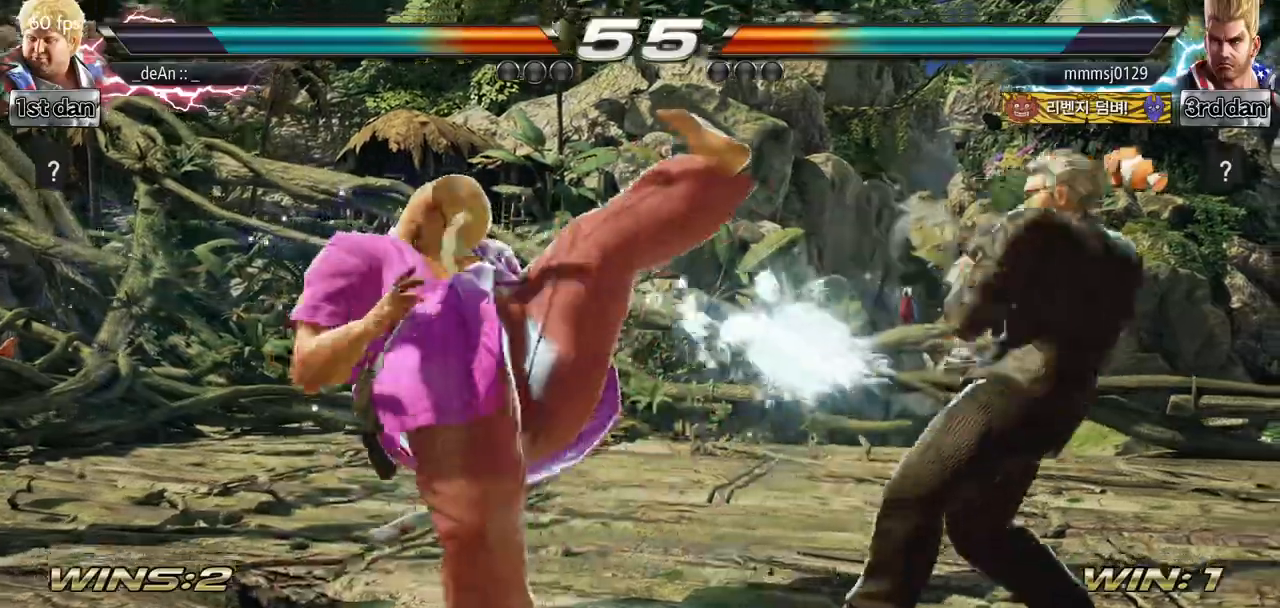
Gameplay with a controller (arcade stick); each line is a JSON object with the inputs held at the frame after it. "events" lists button and stick changes between this image and that frame as [ms after this image, input, new state], when the widget could be followed in between. Not read: L3 R3.
{"buttons": [], "left_stick": "left", "events": [[184, "CROSS", "up"], [468, "left_stick", "left"]]}
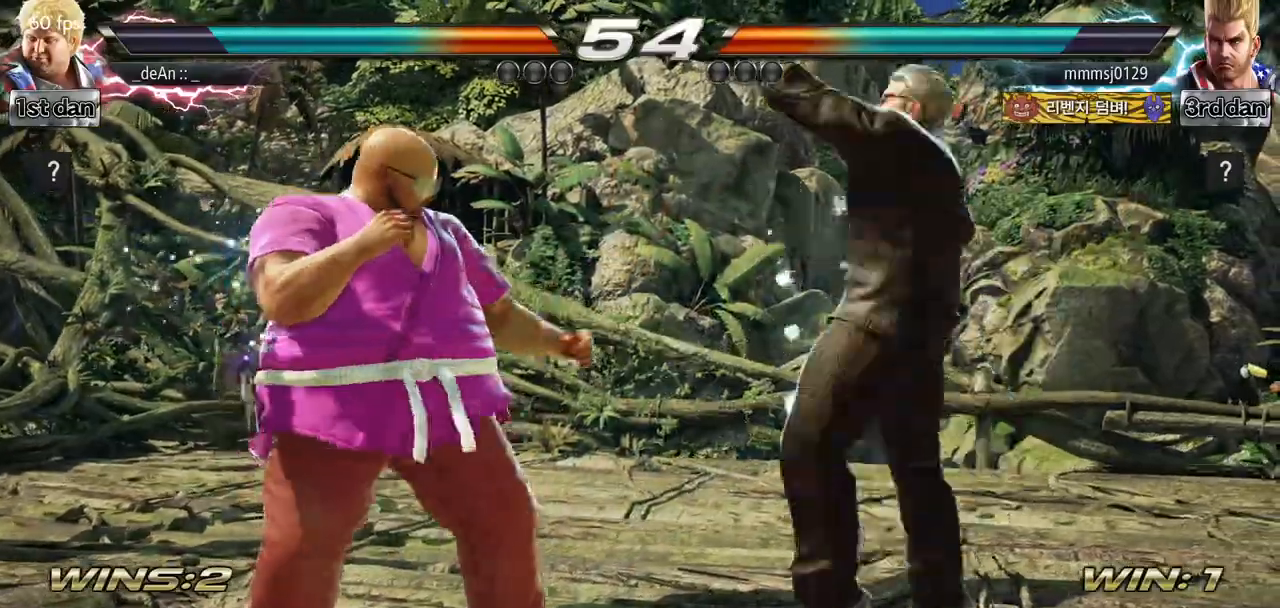
{"buttons": ["SQUARE"], "left_stick": "center", "events": [[50, "left_stick", "center"], [150, "left_stick", "left"], [434, "left_stick", "center"], [484, "SQUARE", "down"]]}
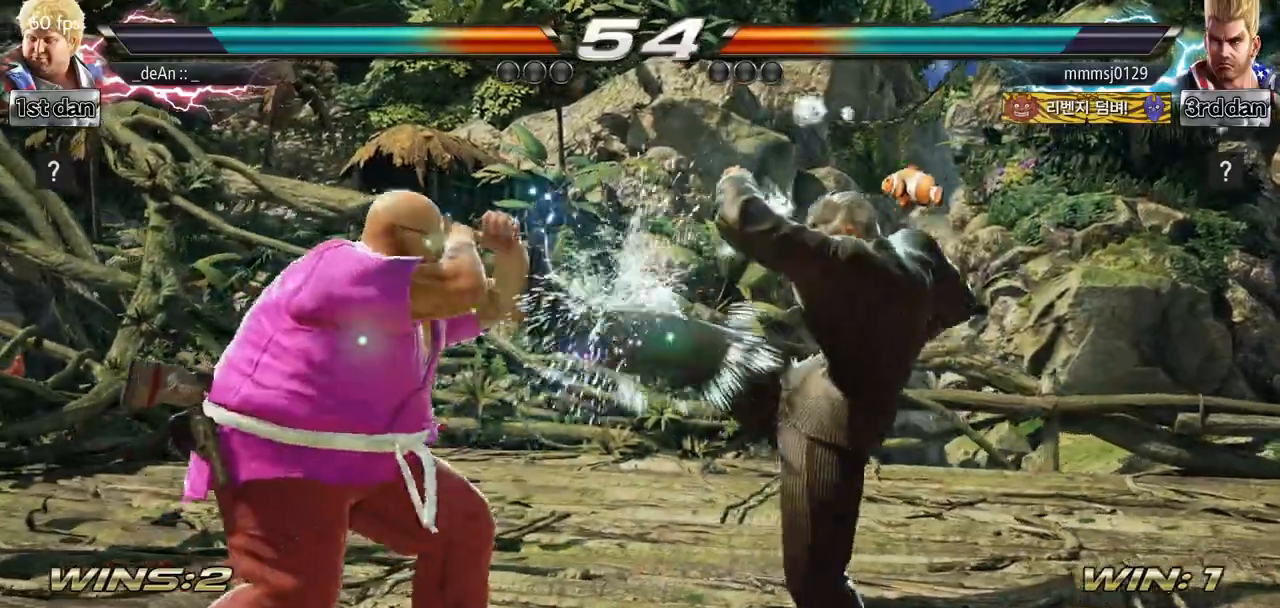
{"buttons": ["TRIANGLE"], "left_stick": "center", "events": [[117, "SQUARE", "up"], [184, "SQUARE", "down"], [334, "TRIANGLE", "down"], [418, "SQUARE", "up"]]}
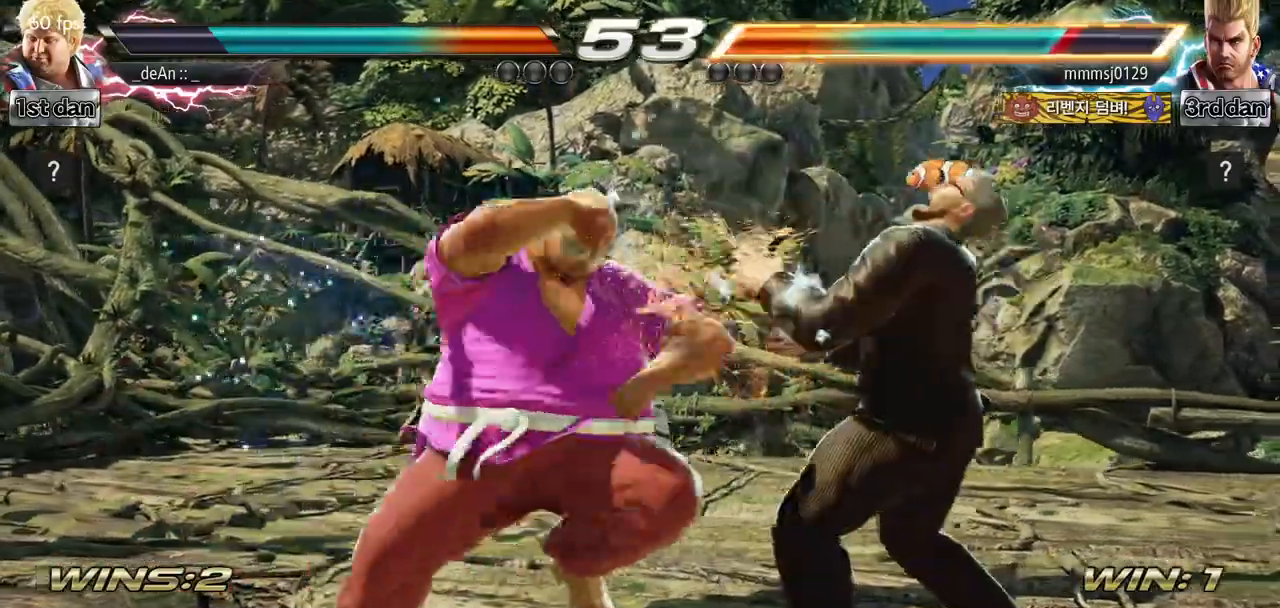
{"buttons": [], "left_stick": "center", "events": [[33, "TRIANGLE", "up"]]}
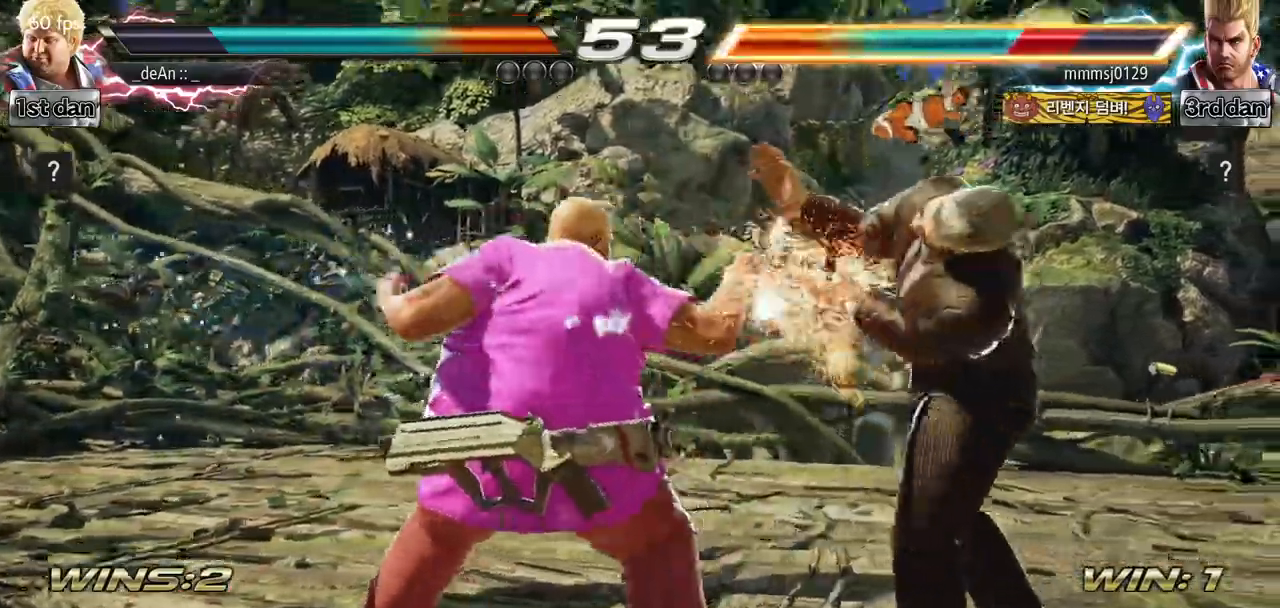
{"buttons": [], "left_stick": "center", "events": [[201, "left_stick", "down"], [251, "CROSS", "down"], [368, "CROSS", "up"], [468, "left_stick", "center"]]}
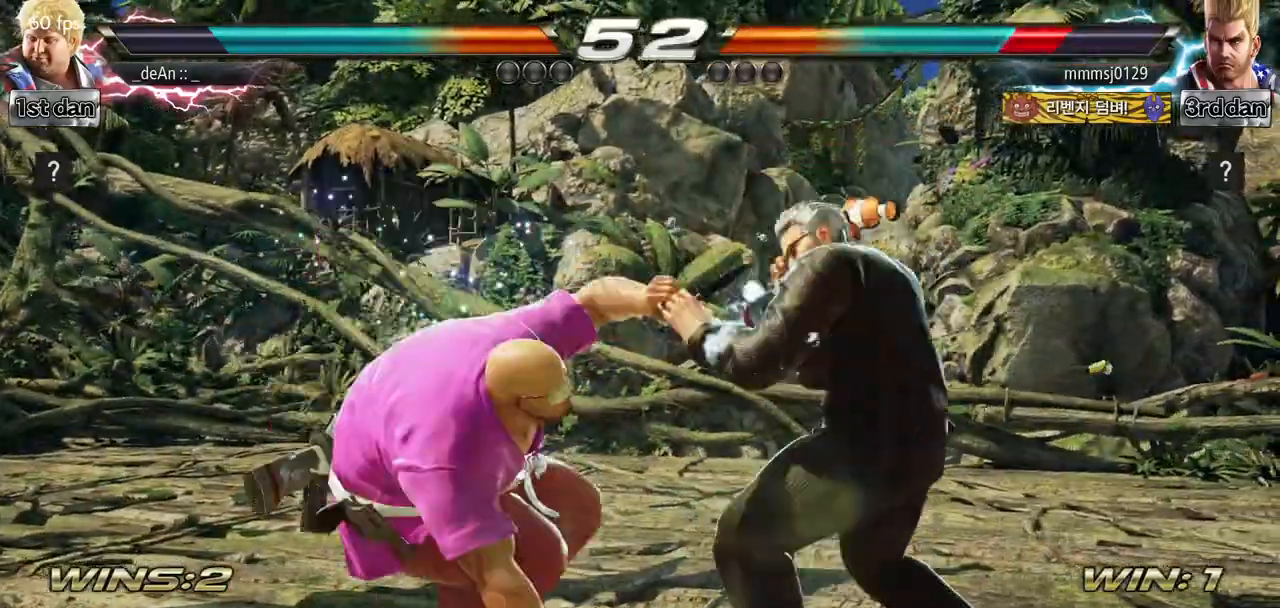
{"buttons": [], "left_stick": "center", "events": []}
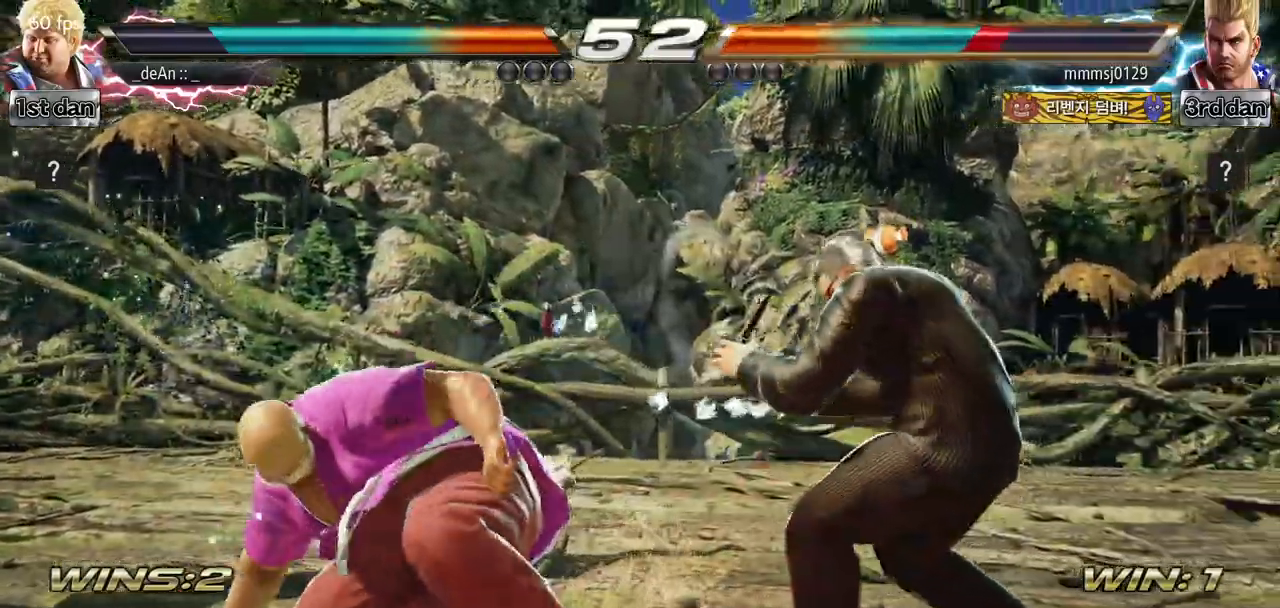
{"buttons": [], "left_stick": "down", "events": [[167, "left_stick", "down"], [217, "CROSS", "down"], [283, "CROSS", "up"], [350, "CROSS", "down"], [500, "CROSS", "up"]]}
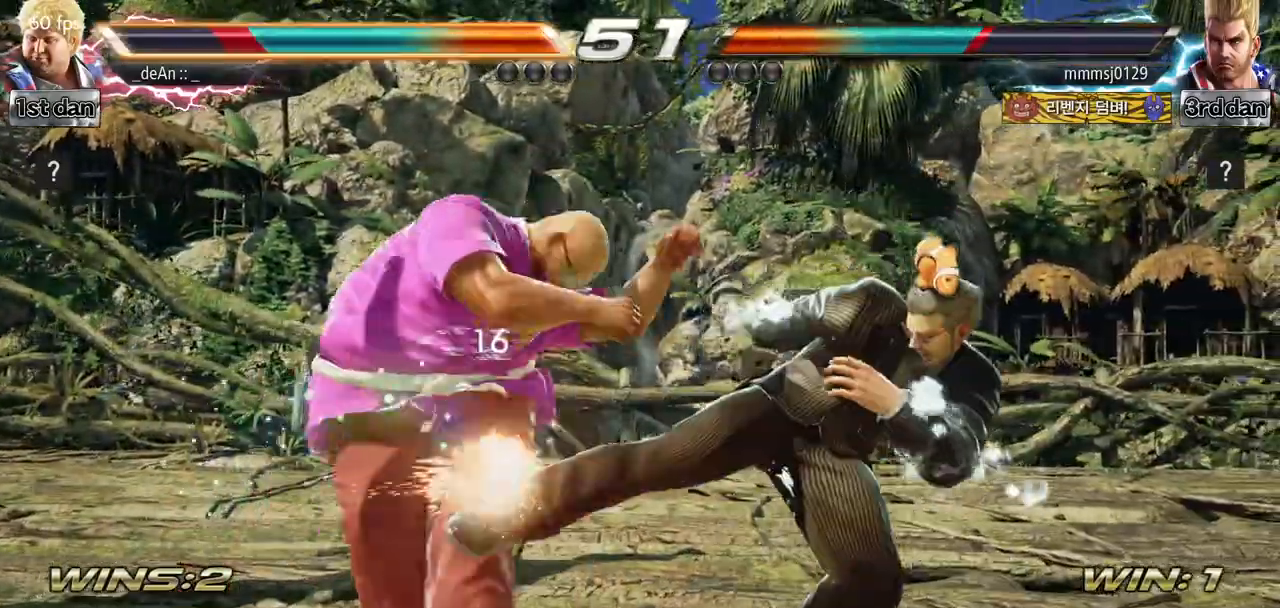
{"buttons": [], "left_stick": "left", "events": [[117, "left_stick", "center"], [384, "left_stick", "left"]]}
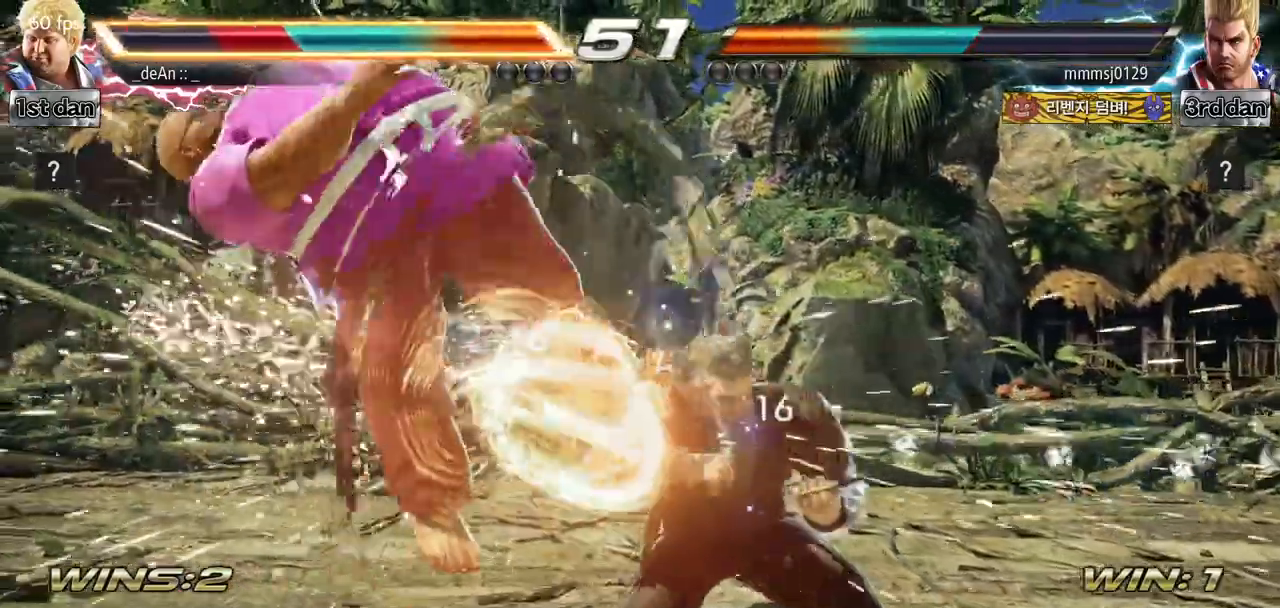
{"buttons": [], "left_stick": "left", "events": [[50, "SQUARE", "down"], [217, "SQUARE", "up"]]}
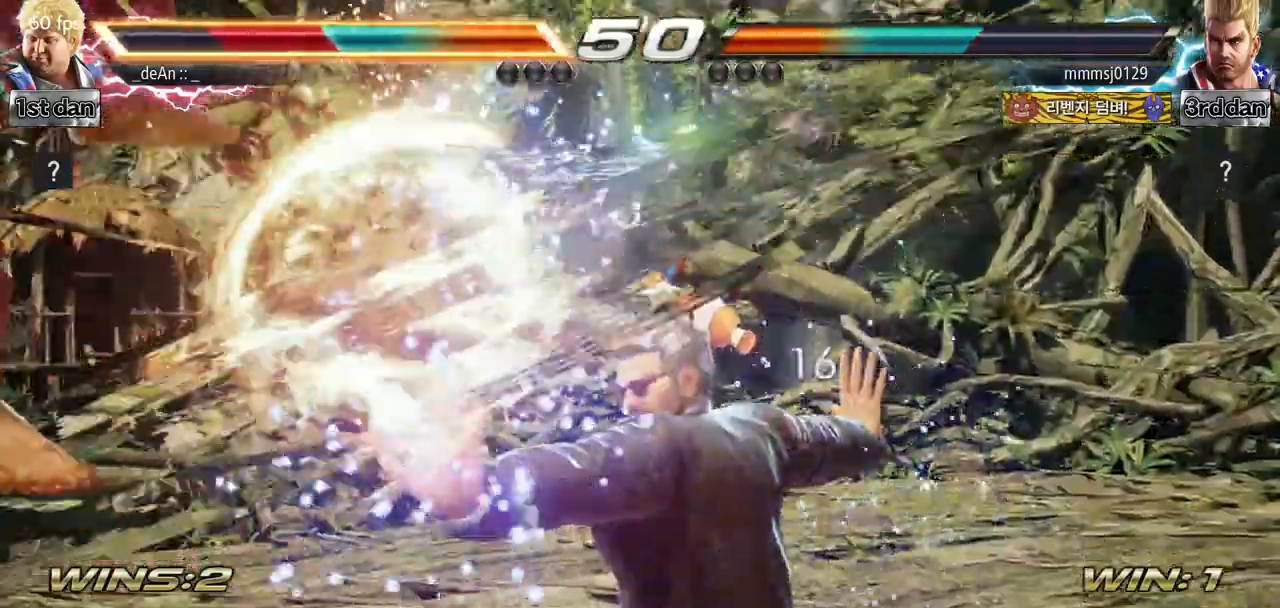
{"buttons": [], "left_stick": "left", "events": []}
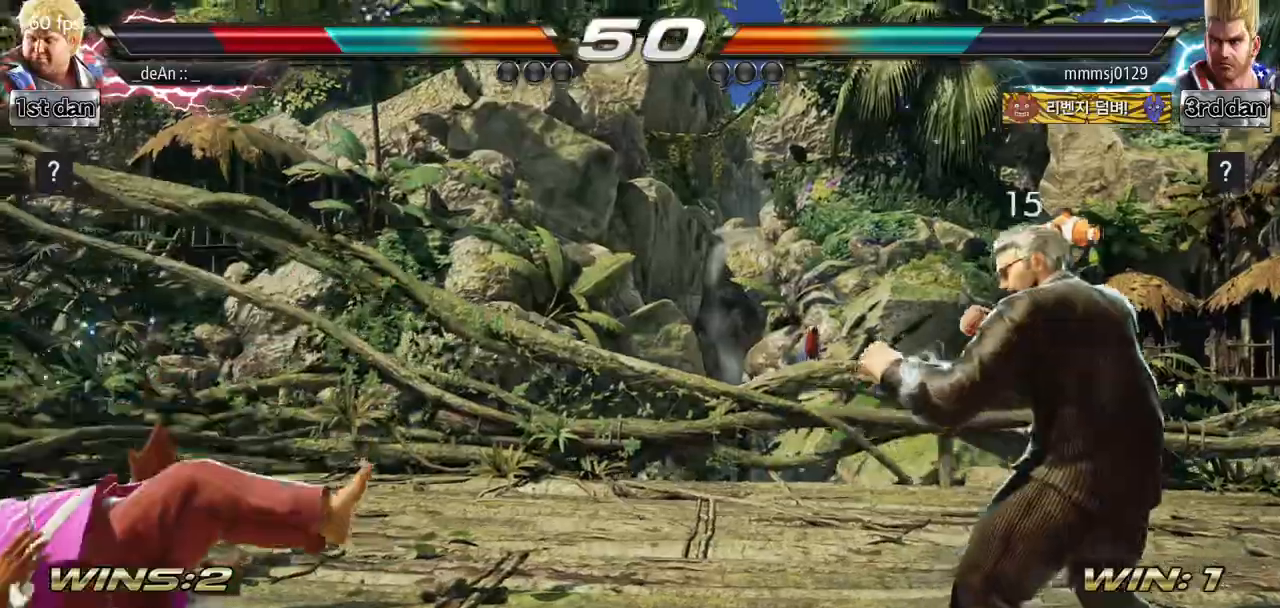
{"buttons": [], "left_stick": "center", "events": [[50, "SQUARE", "down"], [200, "left_stick", "center"], [267, "SQUARE", "up"], [400, "left_stick", "up"], [484, "left_stick", "center"]]}
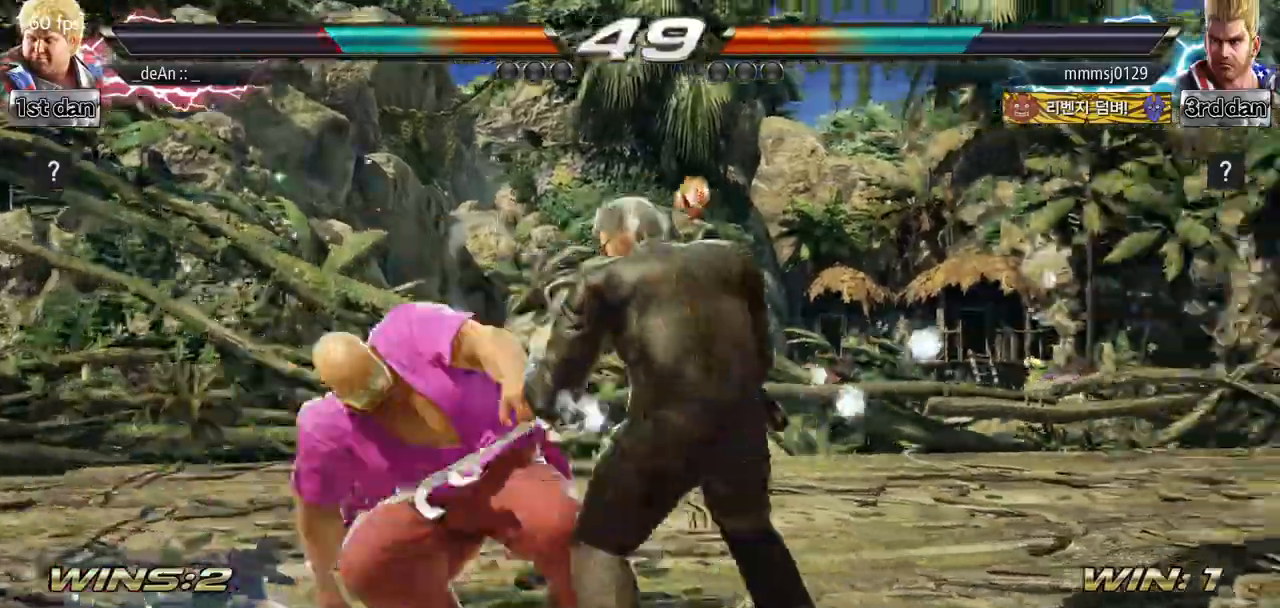
{"buttons": [], "left_stick": "left", "events": [[201, "left_stick", "left"]]}
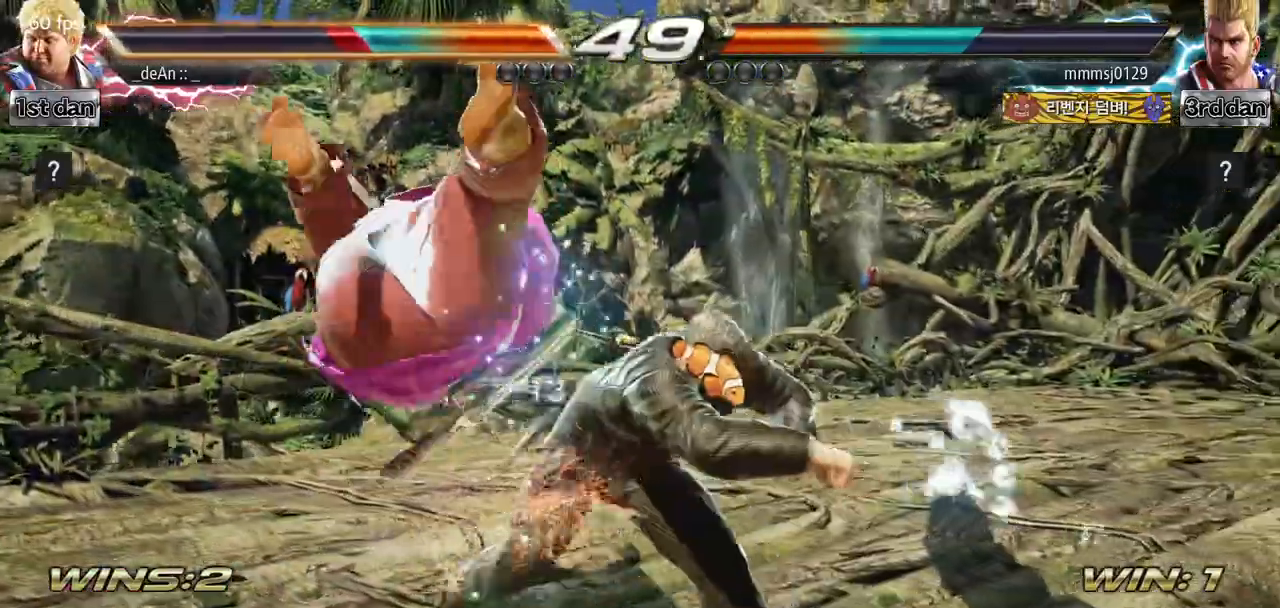
{"buttons": [], "left_stick": "left", "events": []}
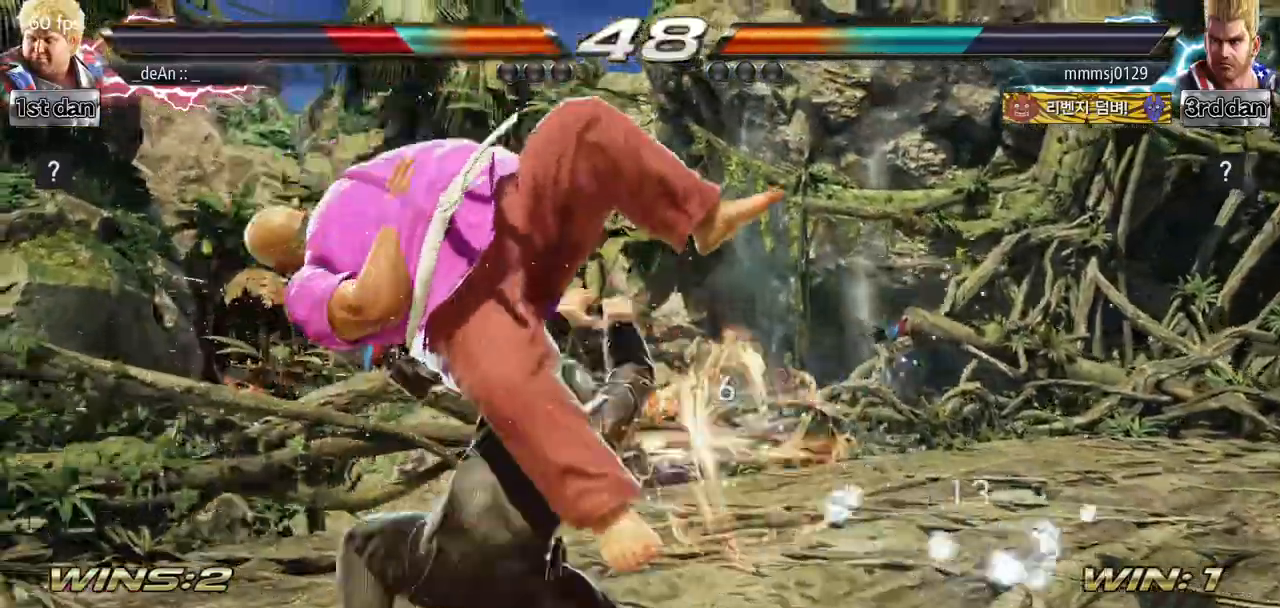
{"buttons": [], "left_stick": "left", "events": []}
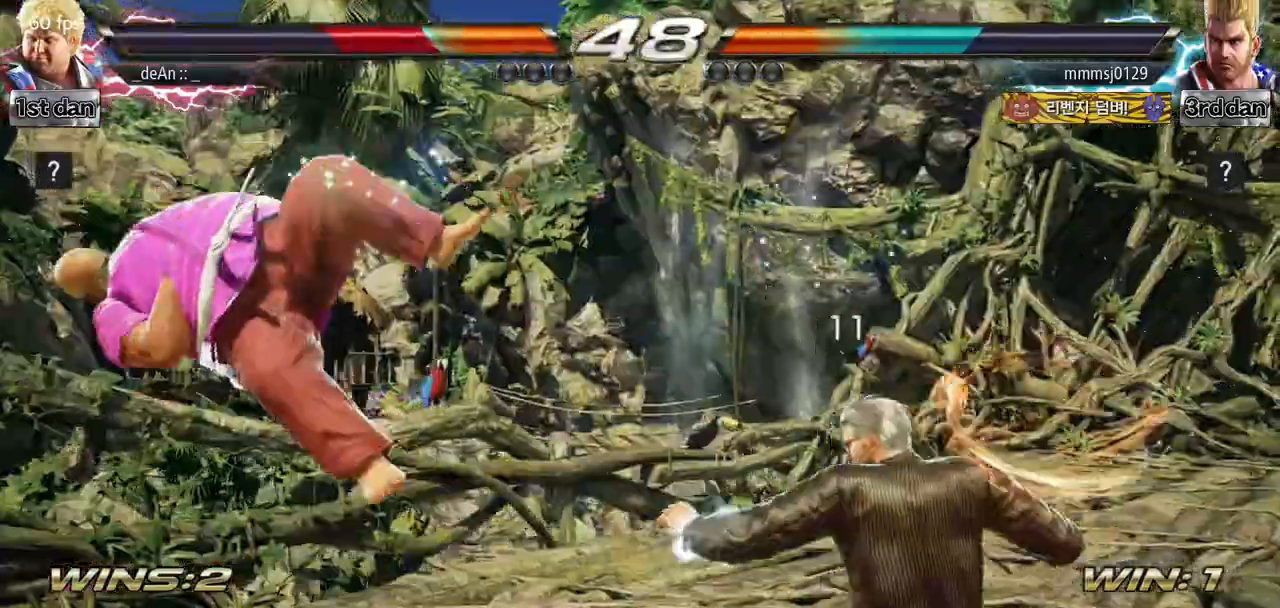
{"buttons": ["SQUARE"], "left_stick": "left", "events": [[417, "SQUARE", "down"]]}
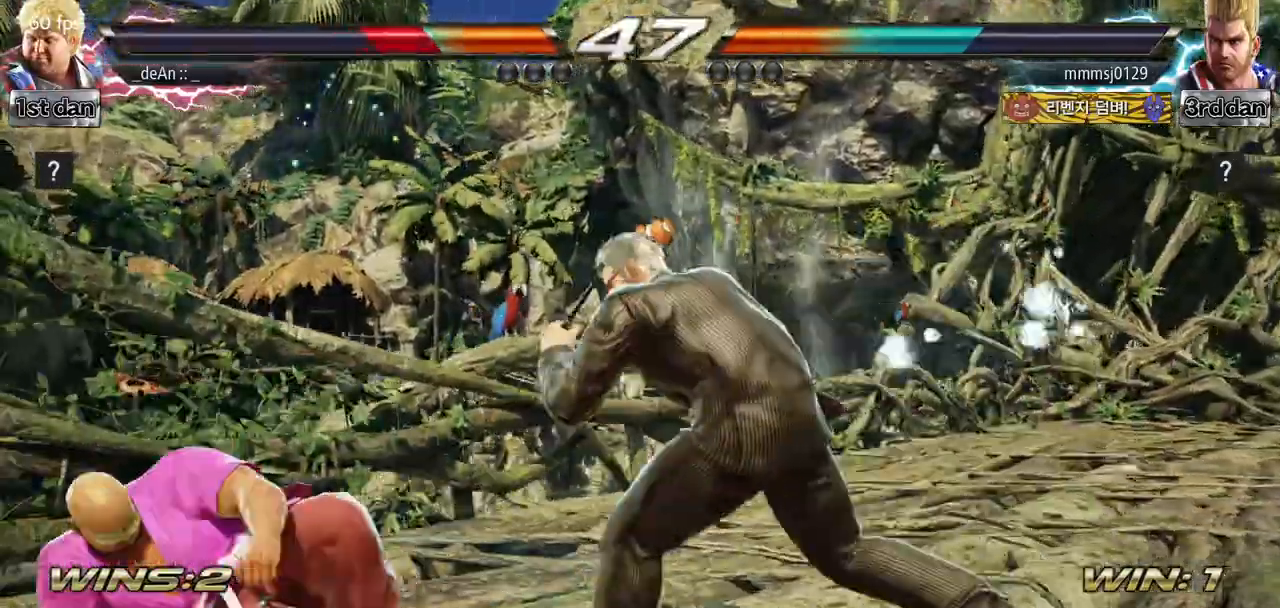
{"buttons": [], "left_stick": "down", "events": [[84, "SQUARE", "up"], [234, "left_stick", "down"]]}
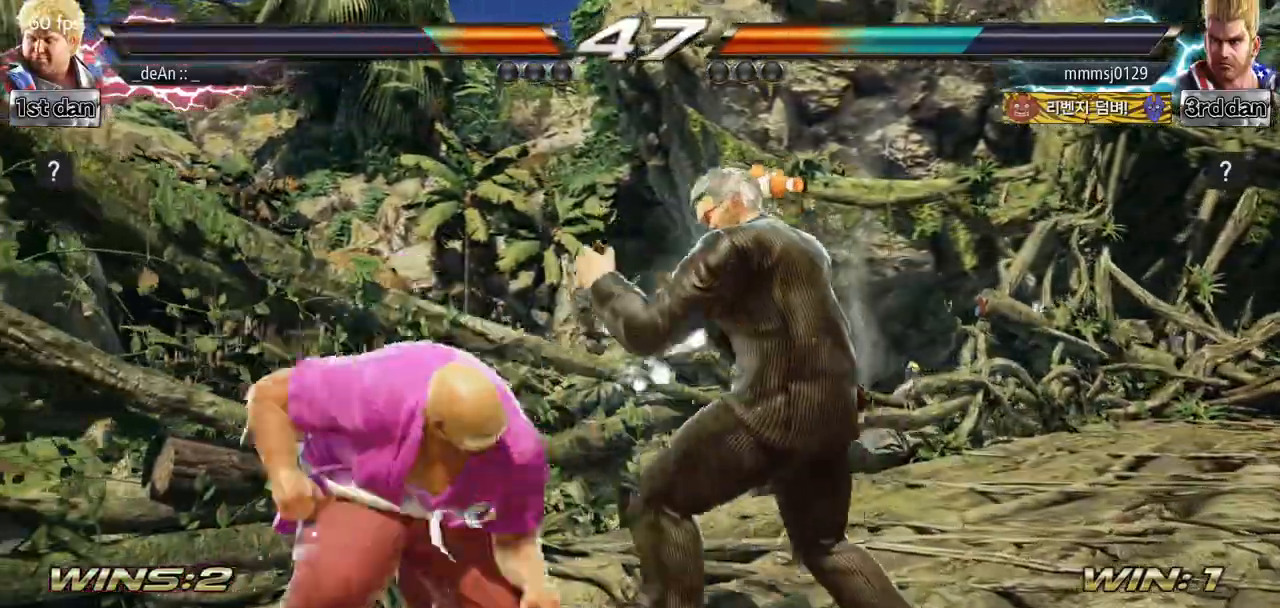
{"buttons": [], "left_stick": "center", "events": [[183, "left_stick", "center"], [200, "TRIANGLE", "down"], [500, "TRIANGLE", "up"]]}
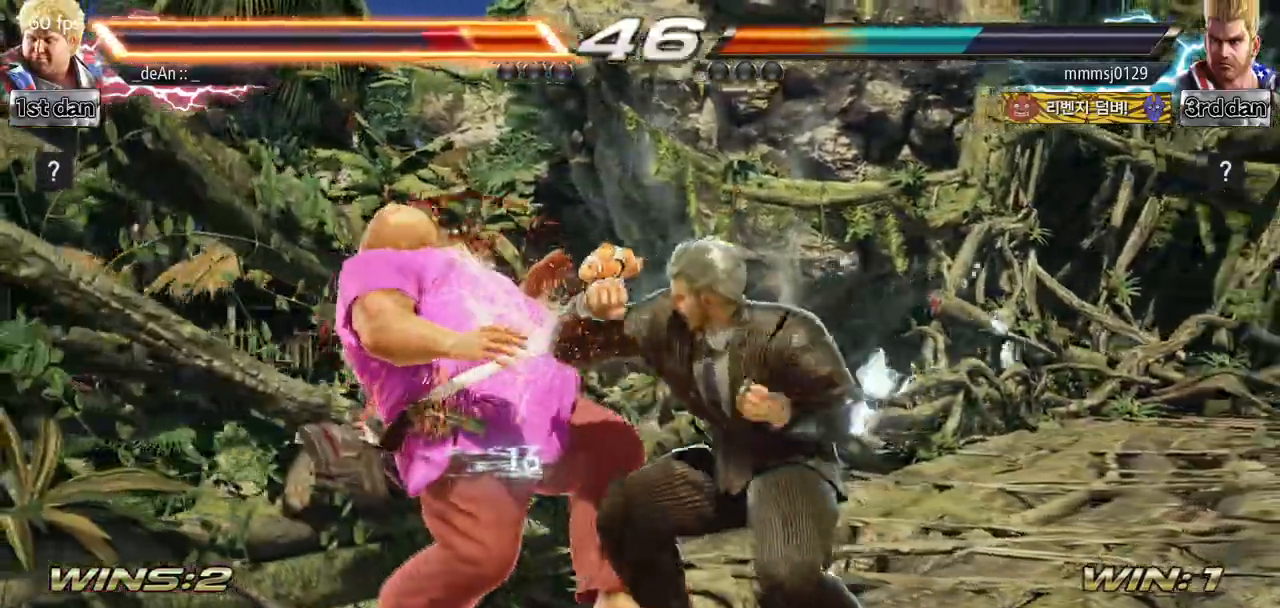
{"buttons": [], "left_stick": "left", "events": [[17, "TRIANGLE", "down"], [150, "TRIANGLE", "up"], [234, "left_stick", "left"]]}
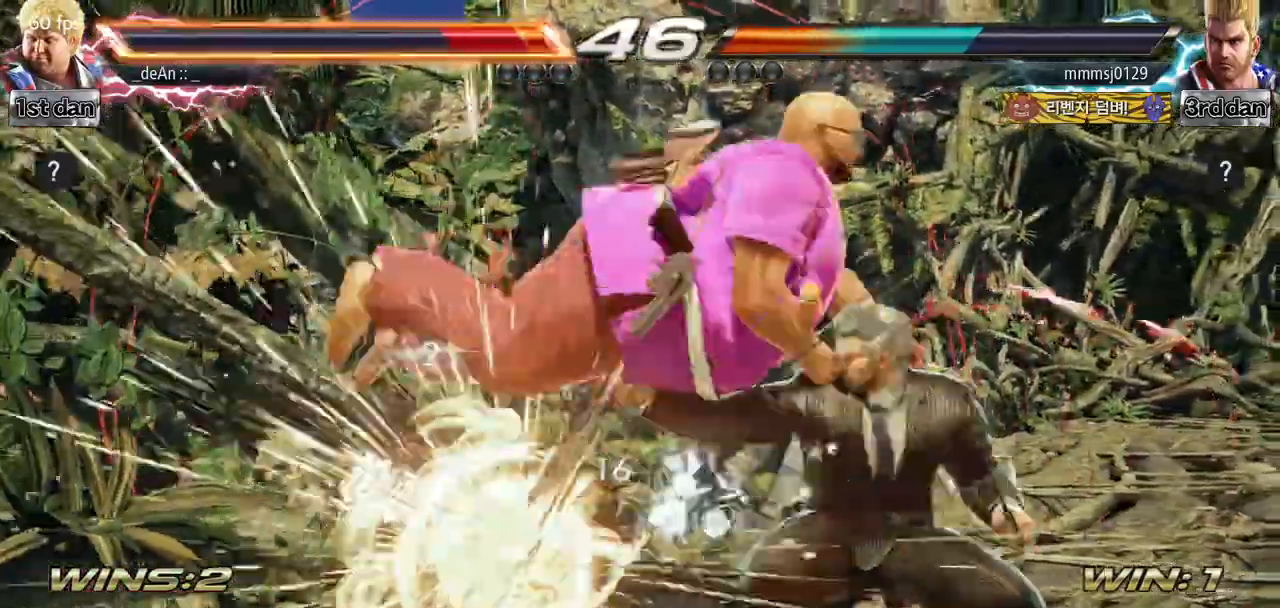
{"buttons": ["TRIANGLE"], "left_stick": "left", "events": [[417, "TRIANGLE", "down"]]}
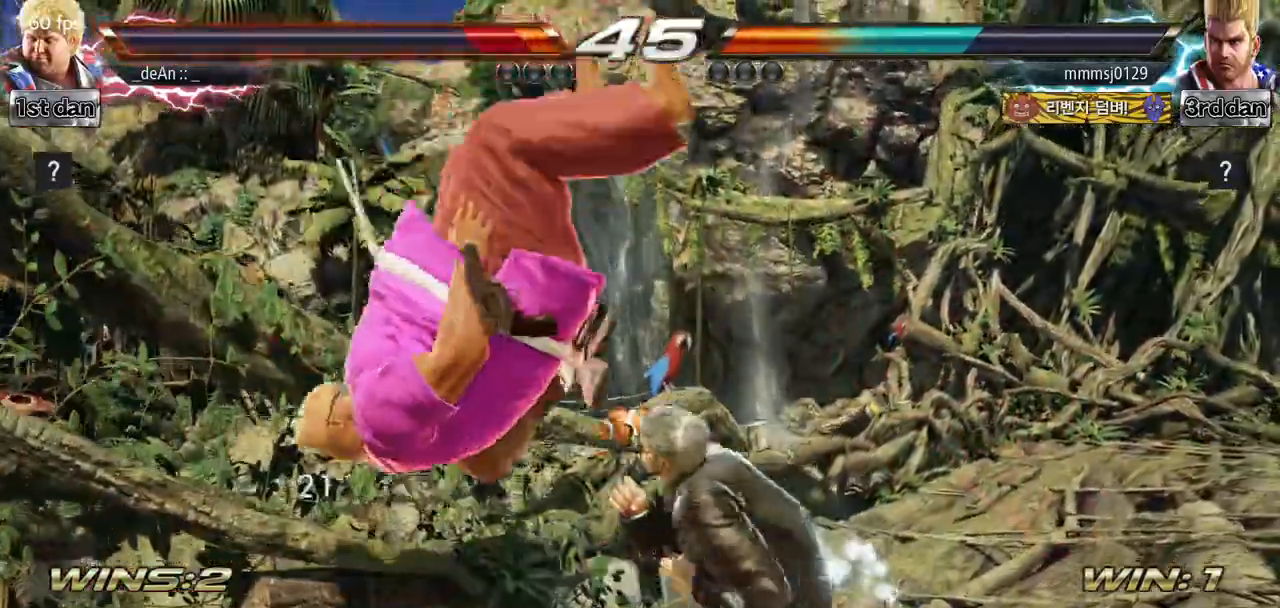
{"buttons": [], "left_stick": "left", "events": [[34, "TRIANGLE", "up"], [184, "TRIANGLE", "down"], [284, "TRIANGLE", "up"], [384, "TRIANGLE", "down"], [501, "TRIANGLE", "up"]]}
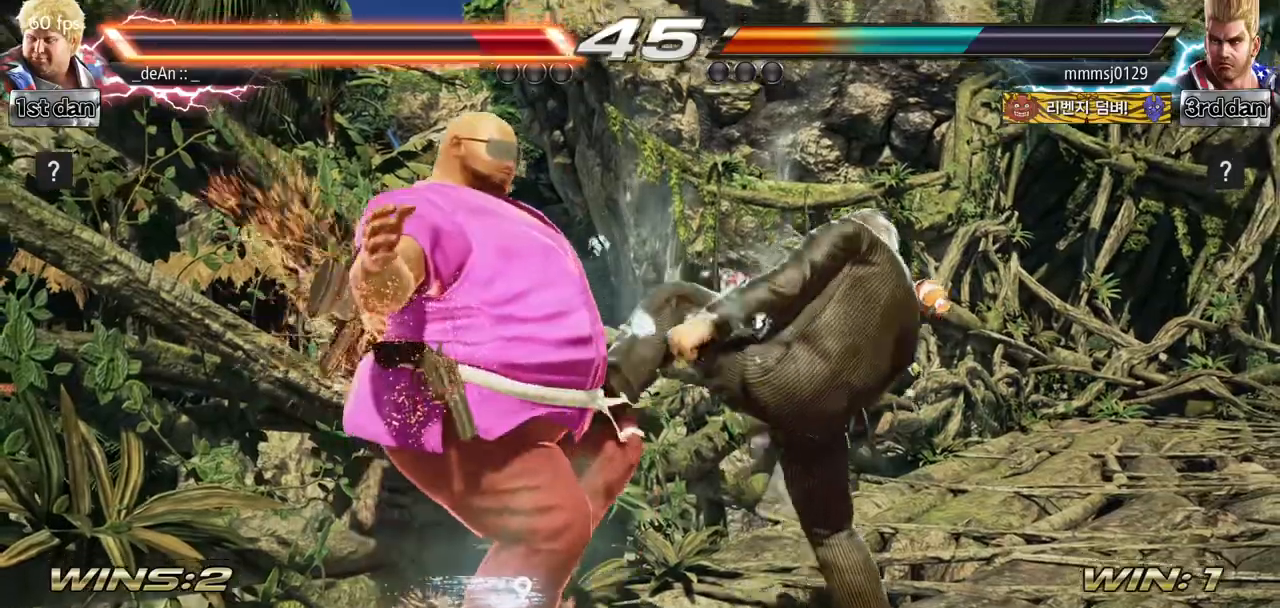
{"buttons": ["TRIANGLE"], "left_stick": "left", "events": [[67, "TRIANGLE", "down"], [200, "TRIANGLE", "up"], [250, "TRIANGLE", "down"], [384, "TRIANGLE", "up"], [467, "TRIANGLE", "down"]]}
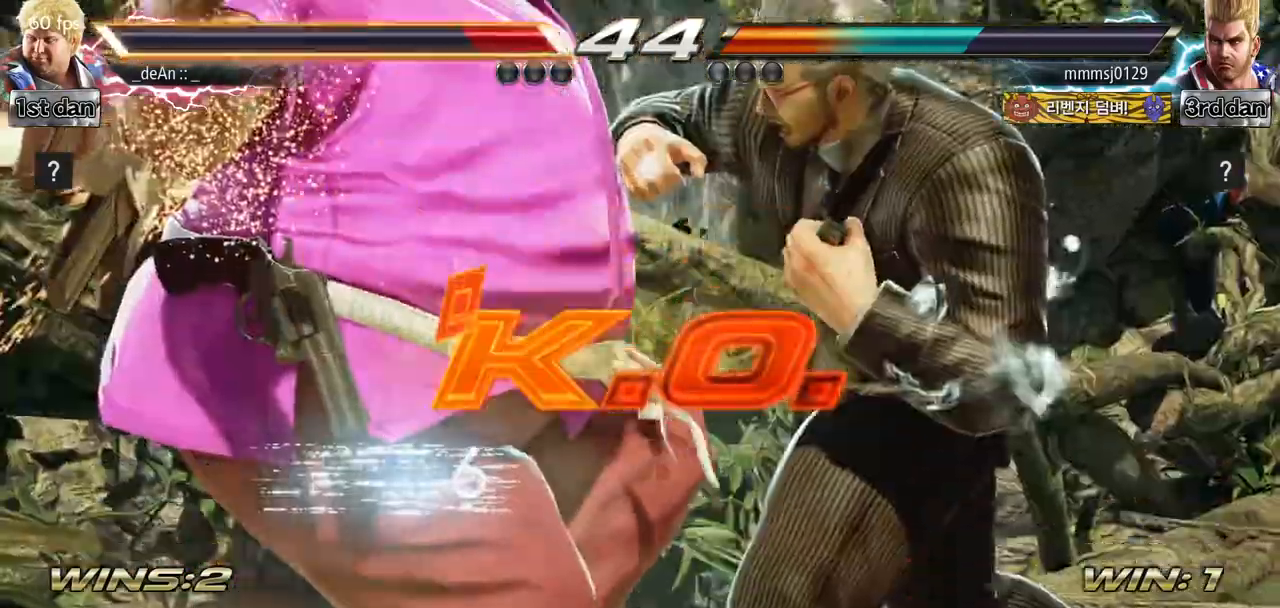
{"buttons": [], "left_stick": "center", "events": [[84, "TRIANGLE", "up"], [100, "TRIANGLE", "down"], [284, "TRIANGLE", "up"], [301, "left_stick", "center"]]}
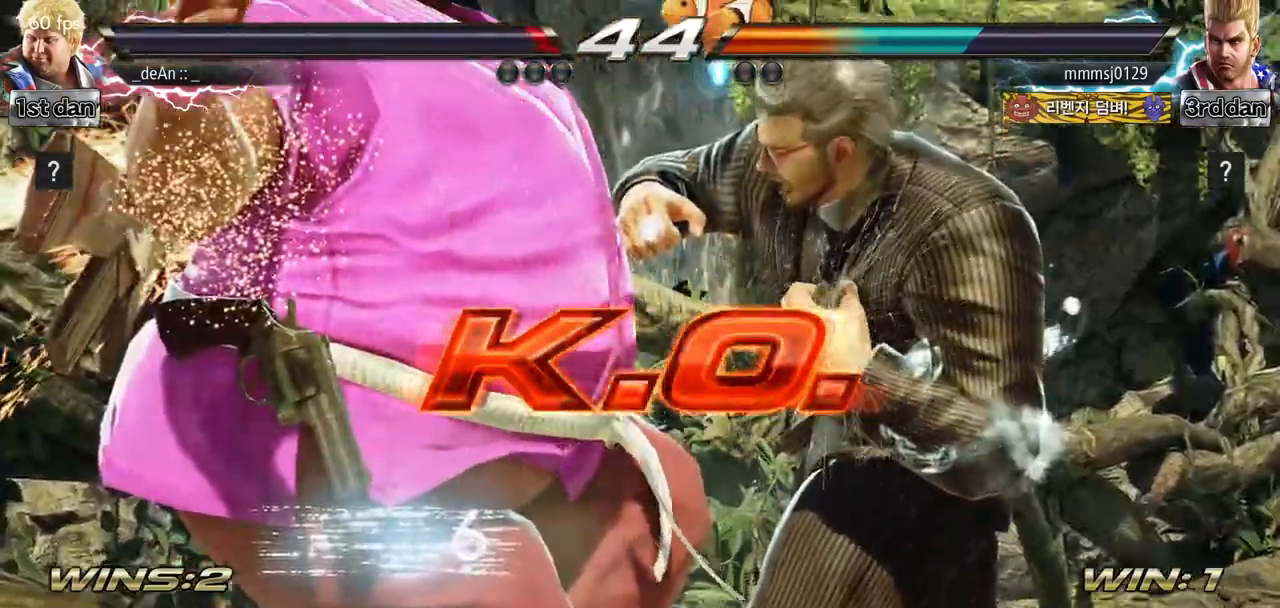
{"buttons": [], "left_stick": "center", "events": []}
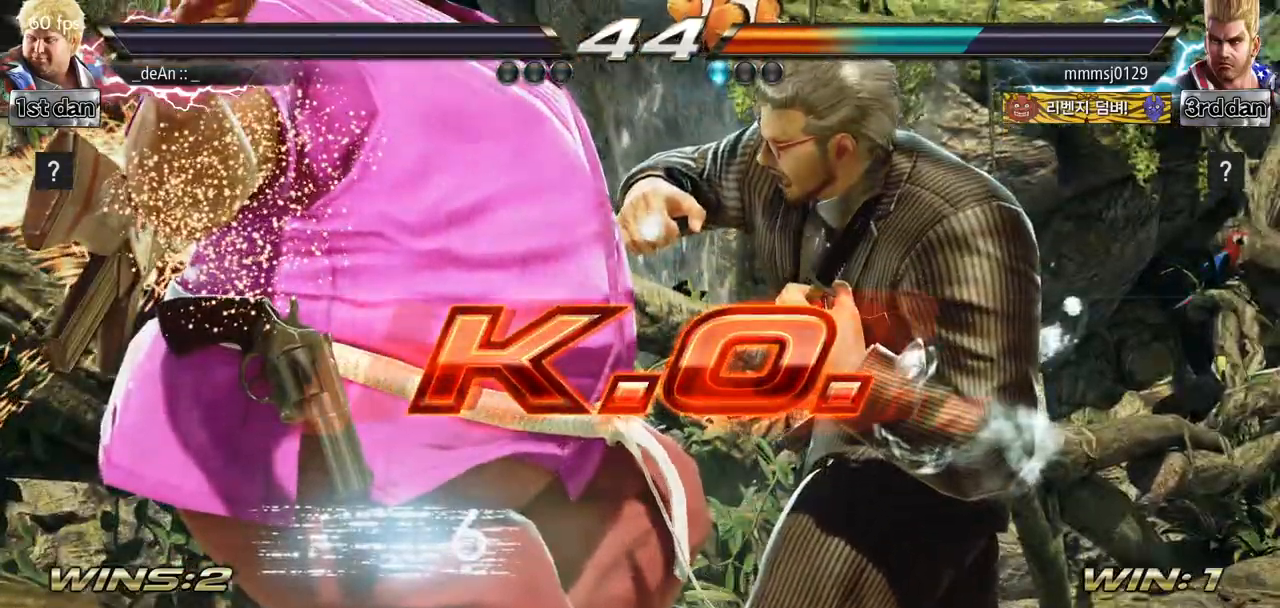
{"buttons": [], "left_stick": "center", "events": []}
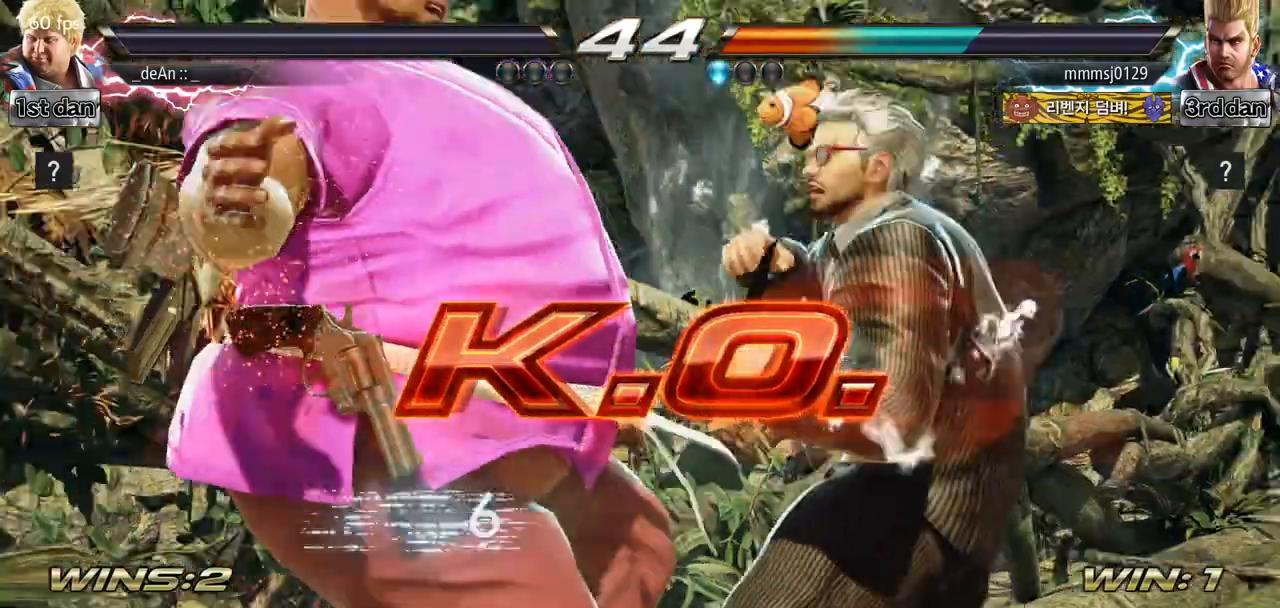
{"buttons": [], "left_stick": "center", "events": []}
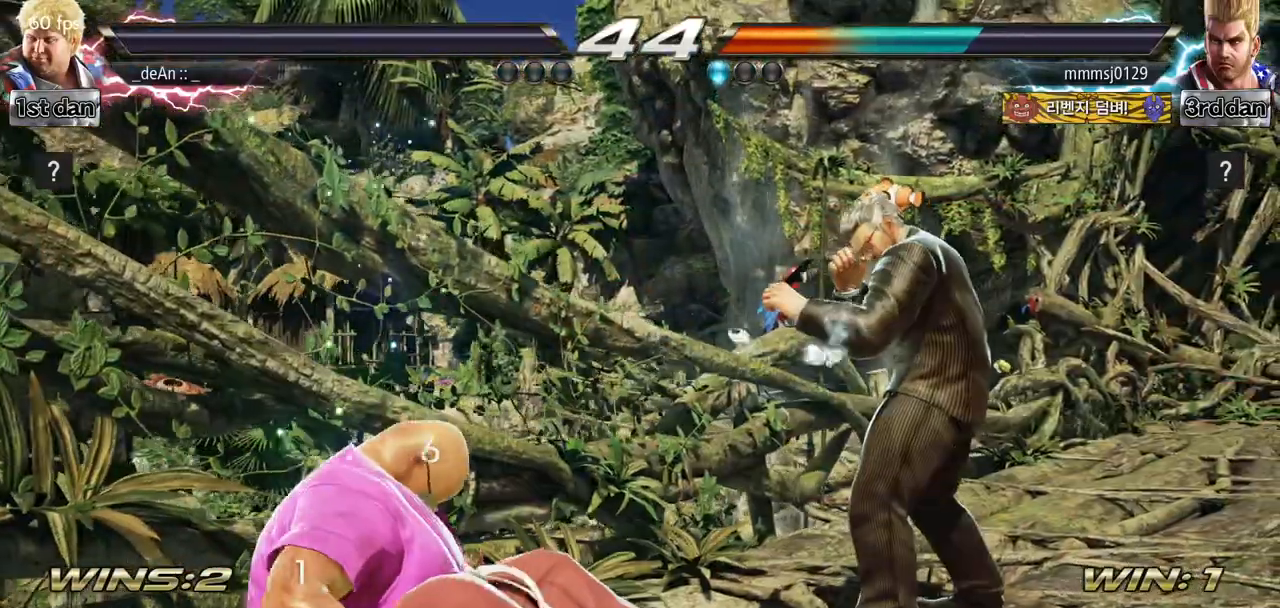
{"buttons": [], "left_stick": "center", "events": []}
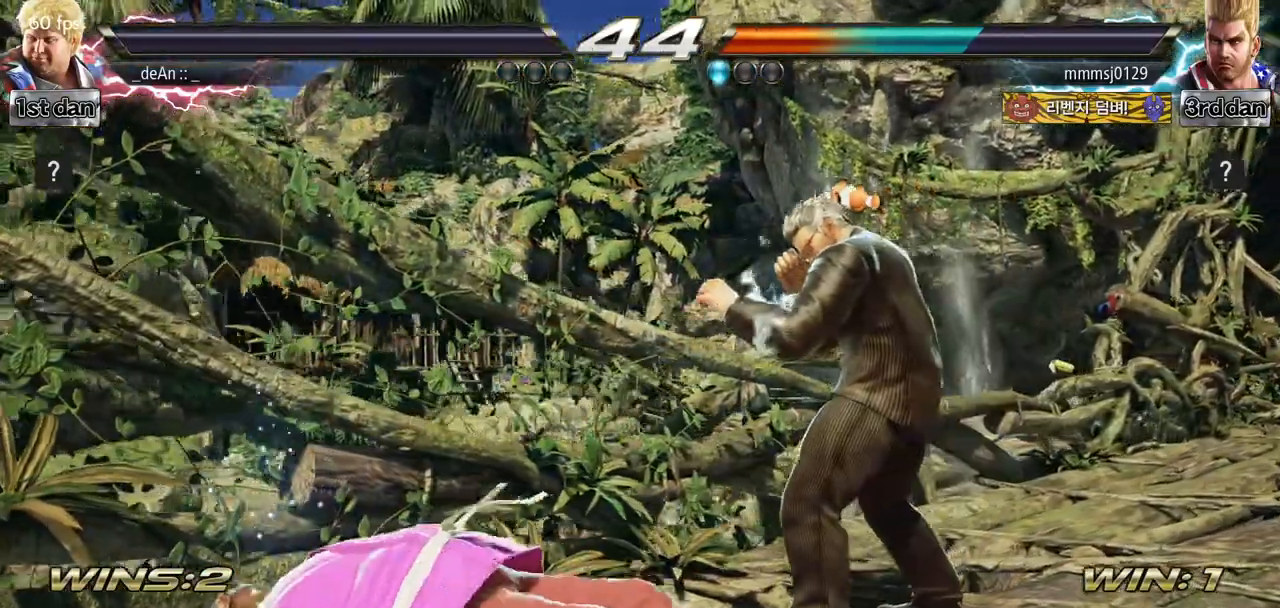
{"buttons": [], "left_stick": "center", "events": []}
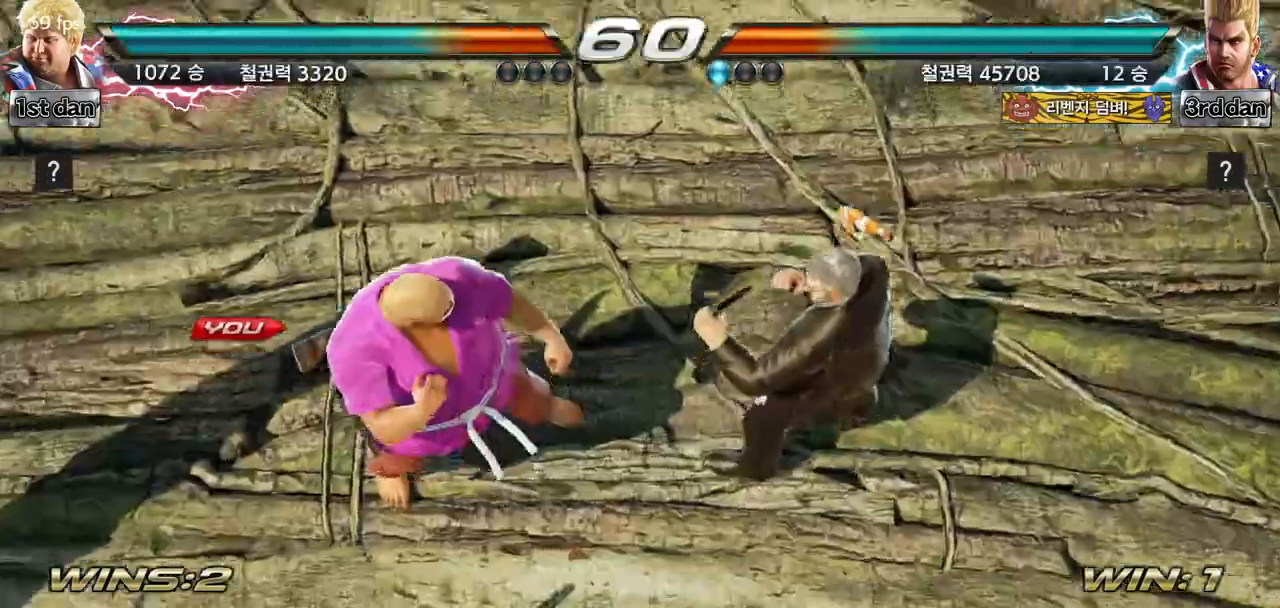
{"buttons": [], "left_stick": "center", "events": [[334, "left_stick", "right"], [434, "left_stick", "center"]]}